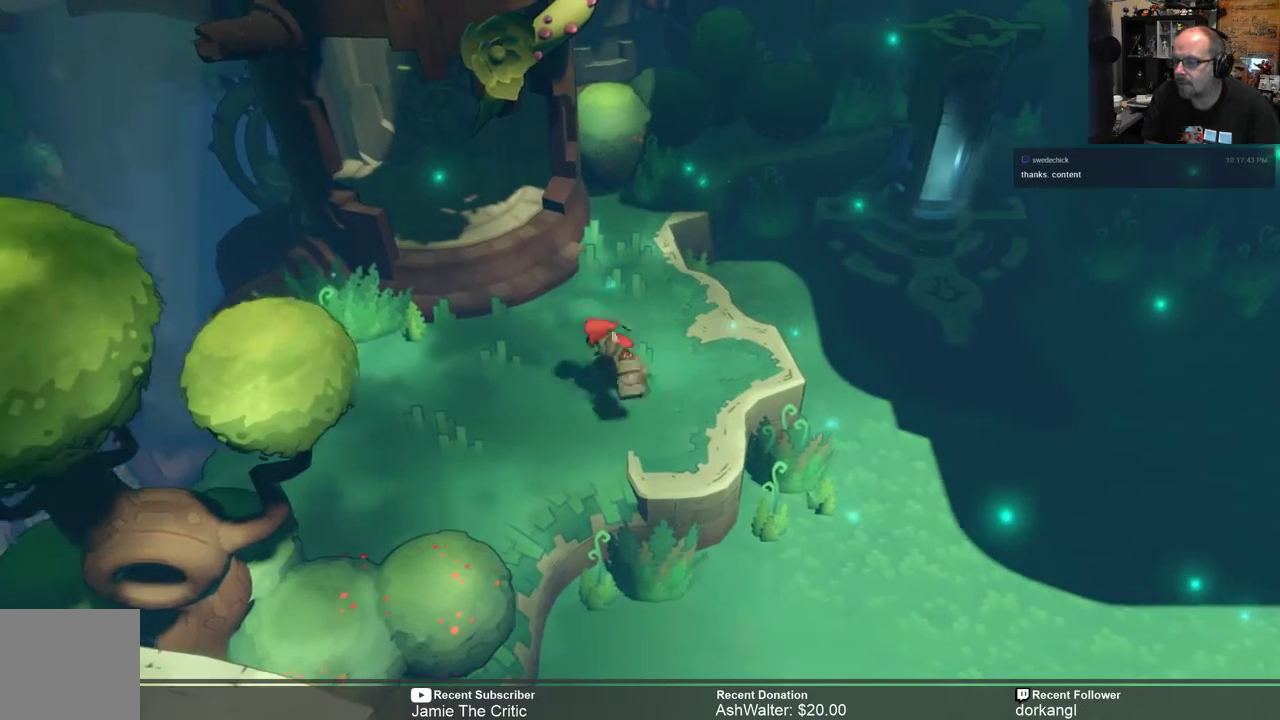
Gameplay with a controller (Xbox layout); each line is a JSON object with the inputs held at the frame after it. "events" lists button and stick changes between this image and that frame as [ms after this image, input, new state], when the widget could be followed in between. Not read: SHARE.
{"buttons": ["R2"], "left_stick": "center", "right_stick": "center", "events": [[150, "left_stick", "up"], [333, "left_stick", "center"]]}
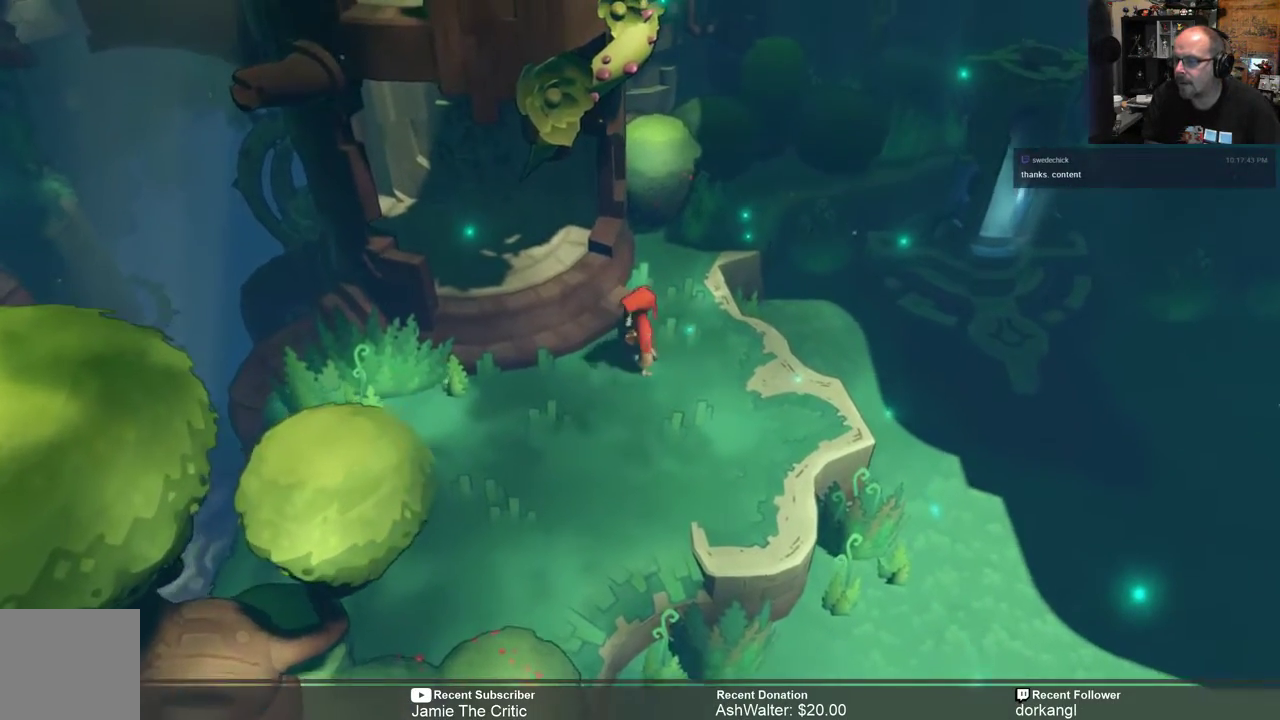
{"buttons": ["R2"], "left_stick": "up-left", "right_stick": "center", "events": [[67, "left_stick", "left"], [250, "left_stick", "up-left"]]}
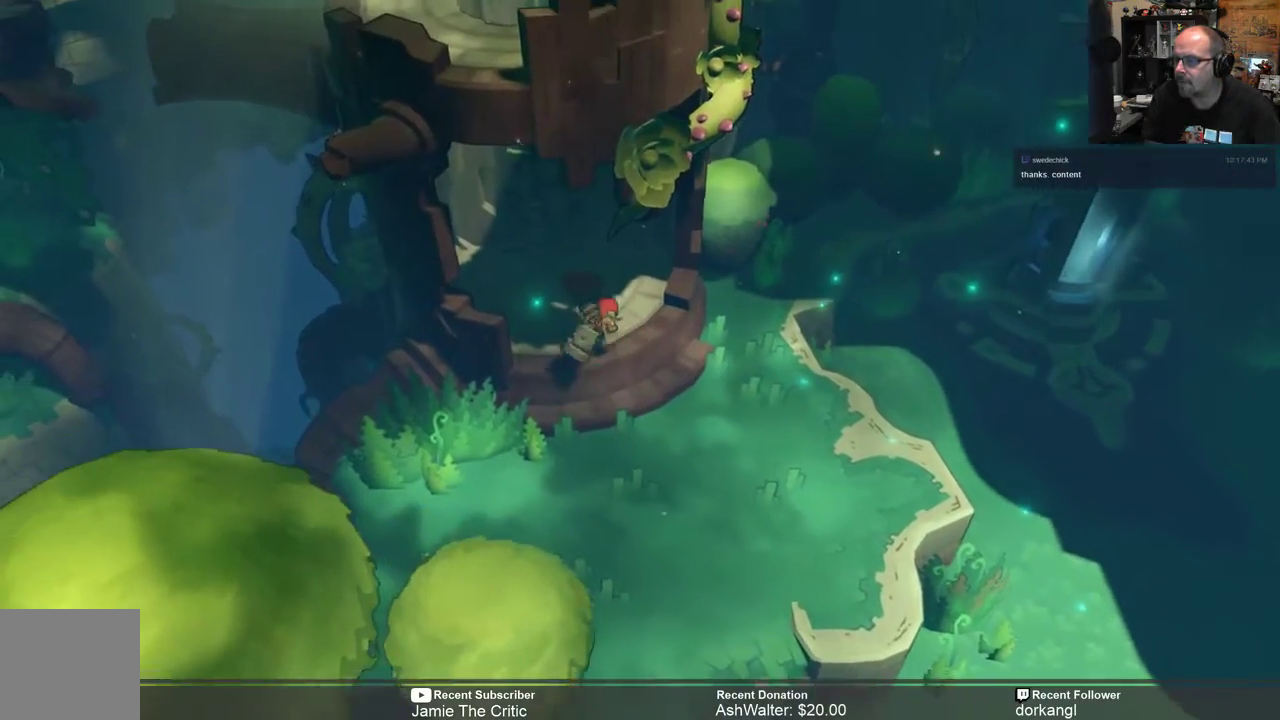
{"buttons": ["R2"], "left_stick": "up", "right_stick": "center", "events": [[183, "left_stick", "up"]]}
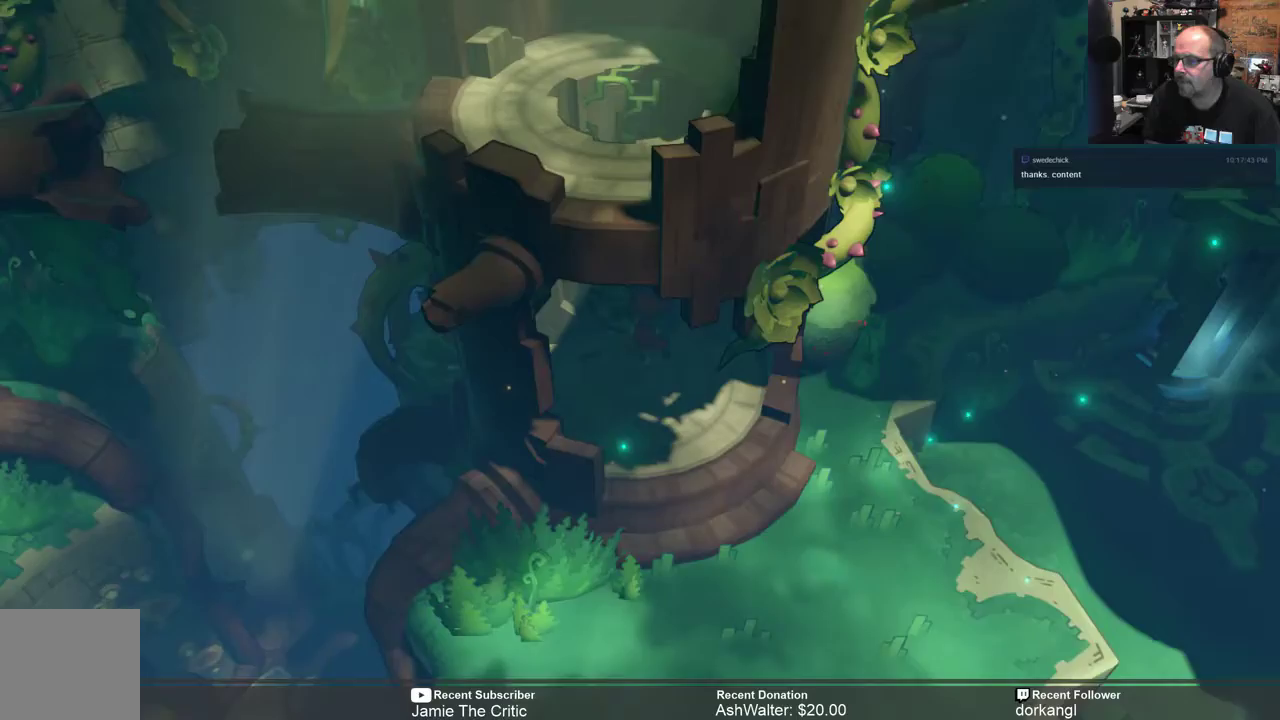
{"buttons": ["R2"], "left_stick": "up", "right_stick": "center", "events": []}
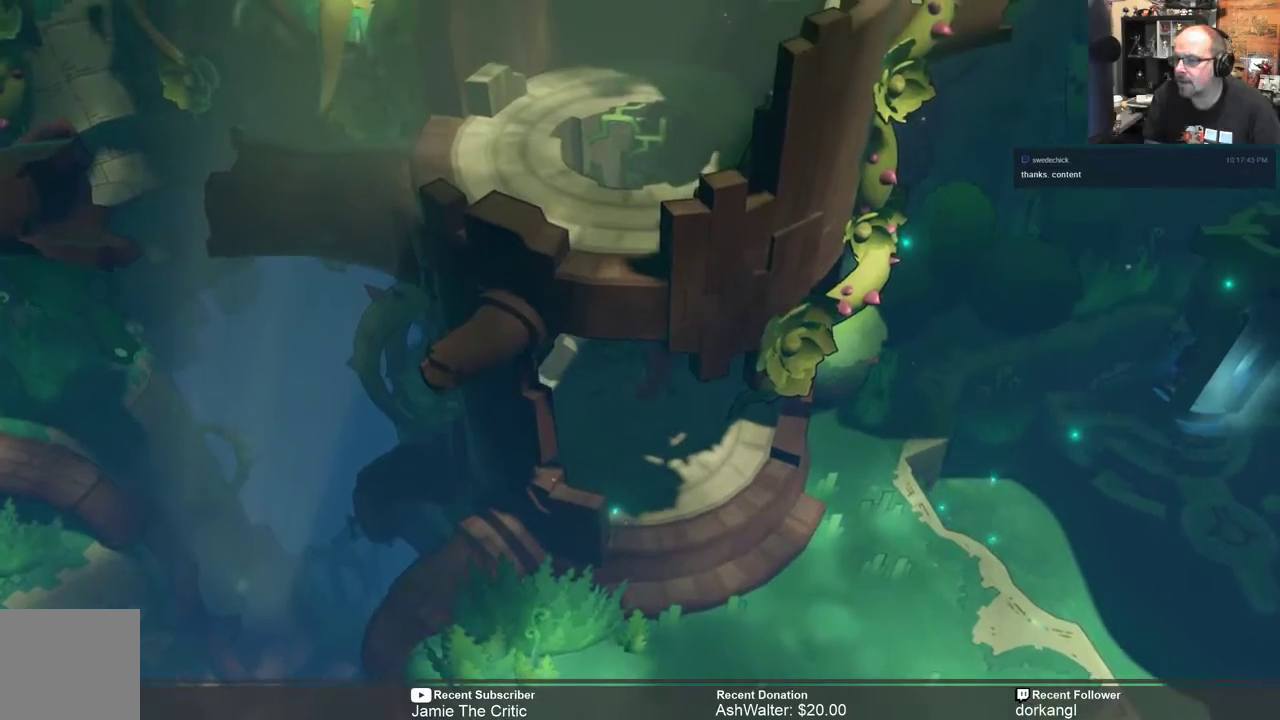
{"buttons": ["R2"], "left_stick": "up", "right_stick": "center", "events": []}
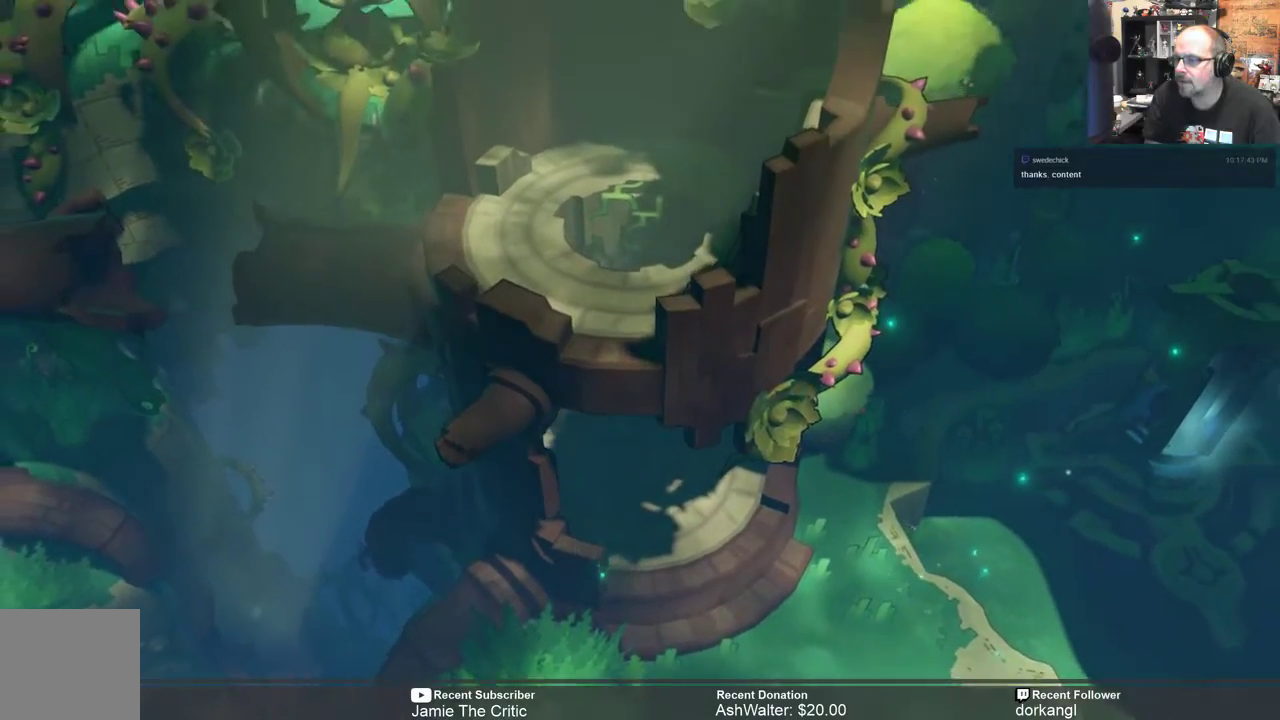
{"buttons": ["R2"], "left_stick": "up", "right_stick": "center", "events": []}
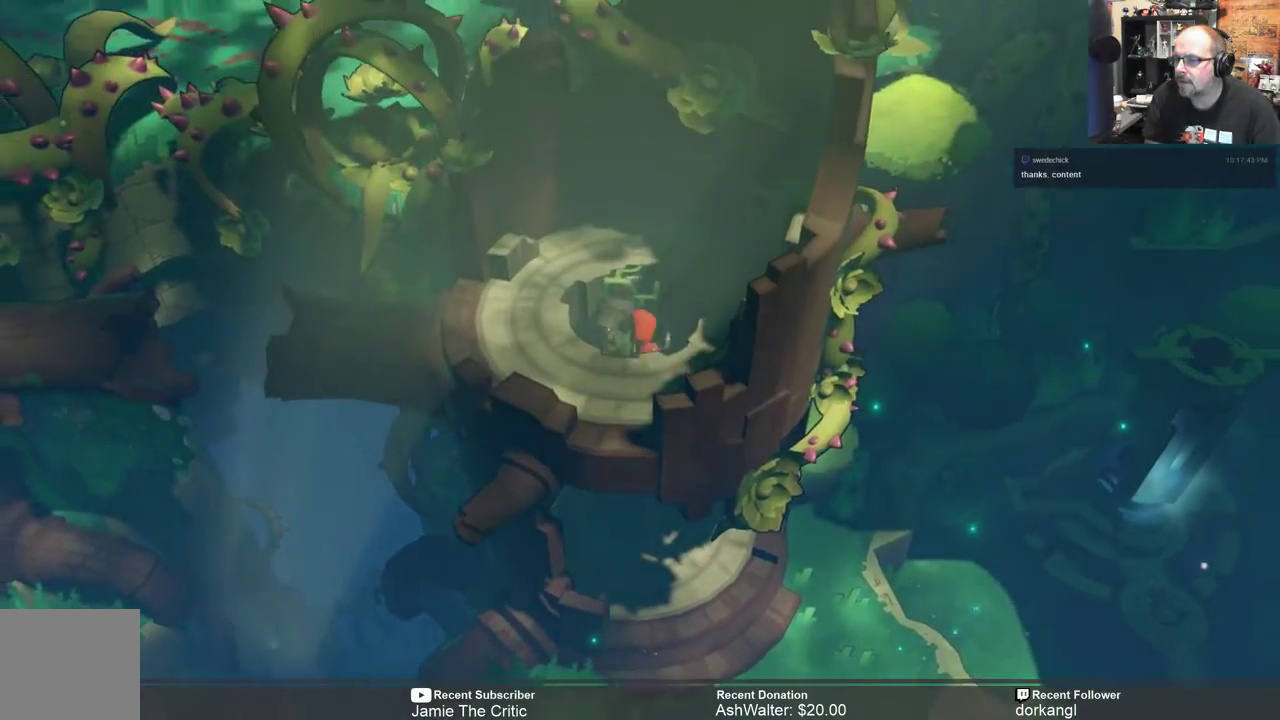
{"buttons": ["R2"], "left_stick": "left", "right_stick": "center", "events": [[150, "left_stick", "up-left"], [317, "left_stick", "left"]]}
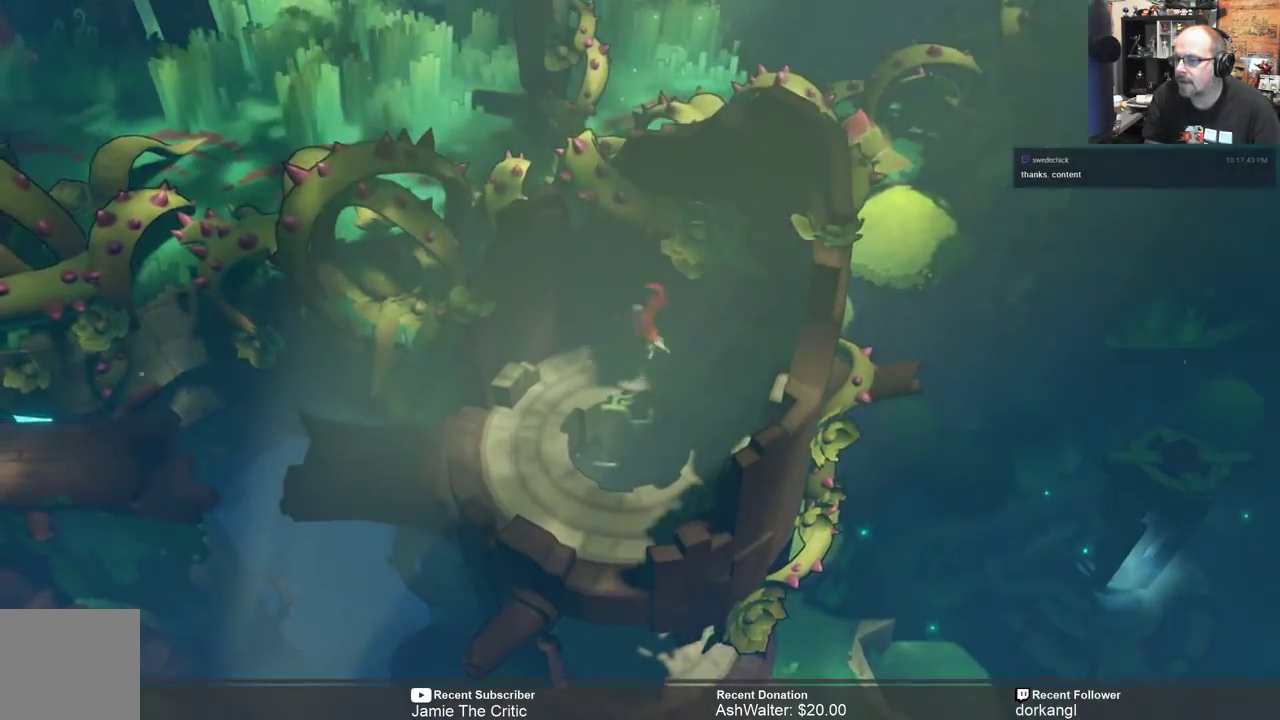
{"buttons": ["R2"], "left_stick": "left", "right_stick": "center", "events": [[317, "left_stick", "center"], [450, "left_stick", "left"]]}
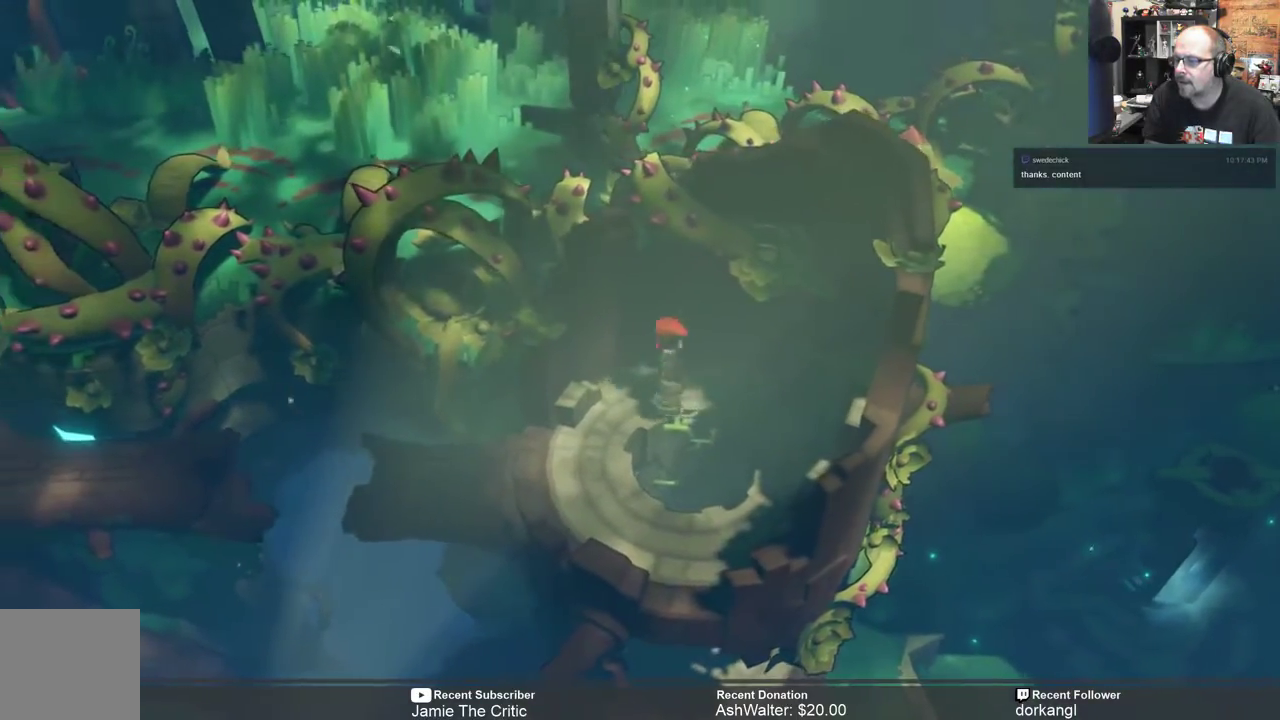
{"buttons": ["R2"], "left_stick": "center", "right_stick": "center", "events": [[383, "left_stick", "center"]]}
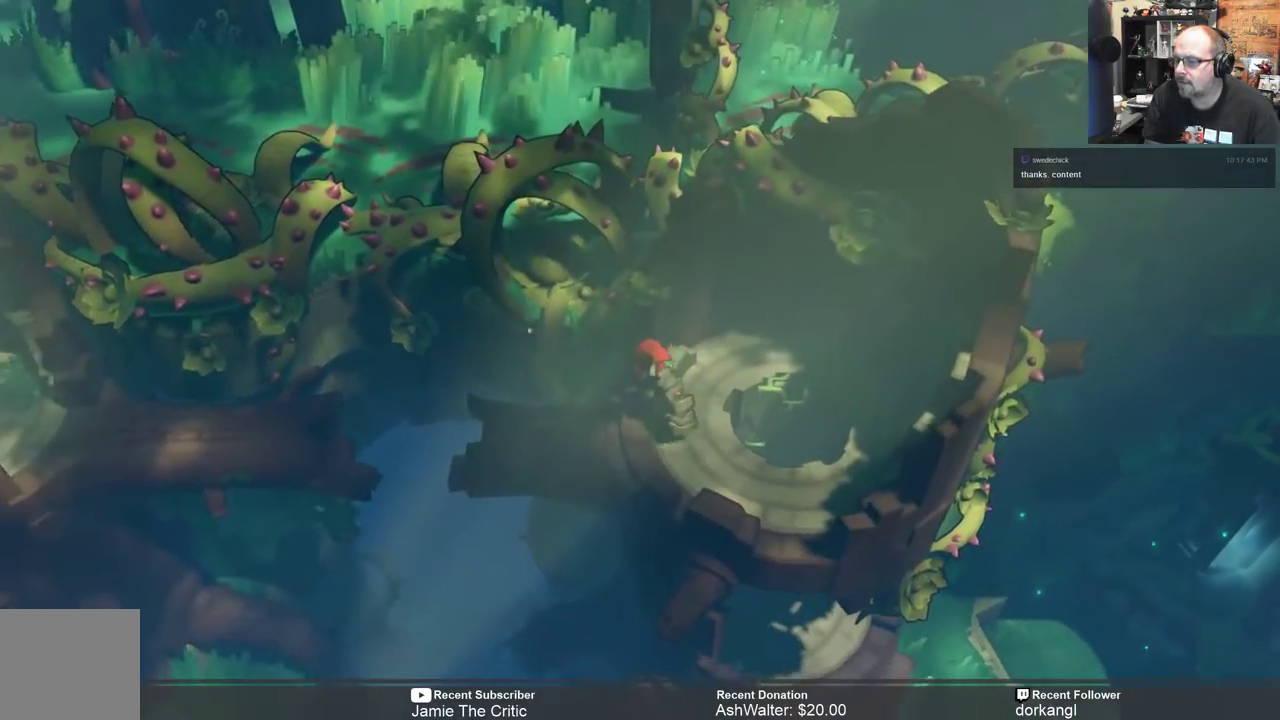
{"buttons": ["R2"], "left_stick": "center", "right_stick": "center", "events": [[67, "left_stick", "left"], [267, "left_stick", "center"]]}
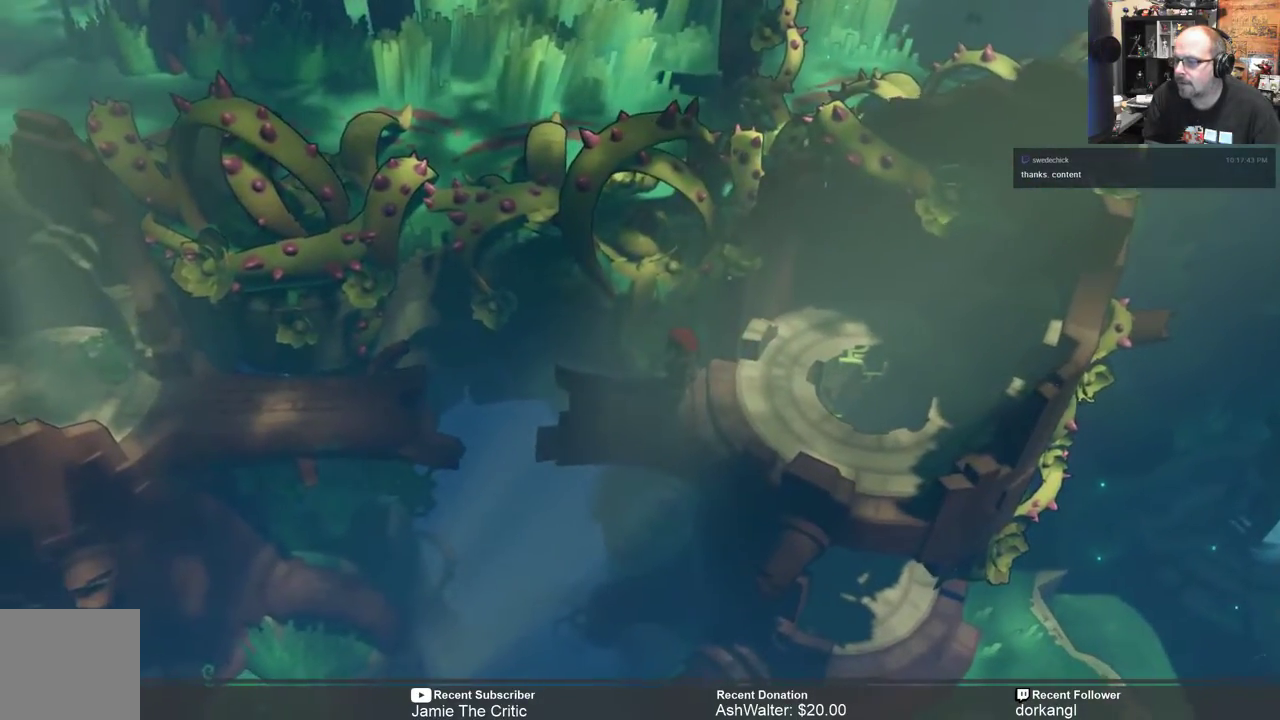
{"buttons": ["A", "R2"], "left_stick": "left", "right_stick": "center", "events": [[100, "left_stick", "left"], [367, "A", "down"]]}
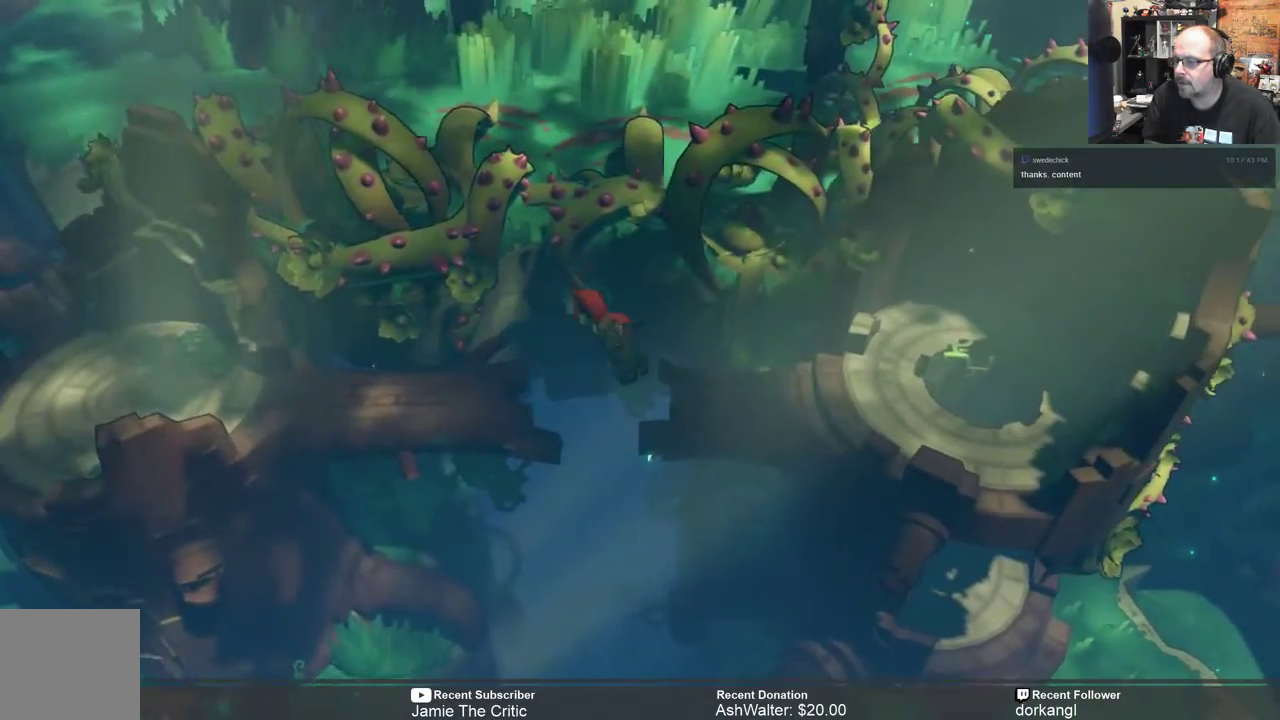
{"buttons": ["R2"], "left_stick": "left", "right_stick": "center", "events": [[33, "A", "up"]]}
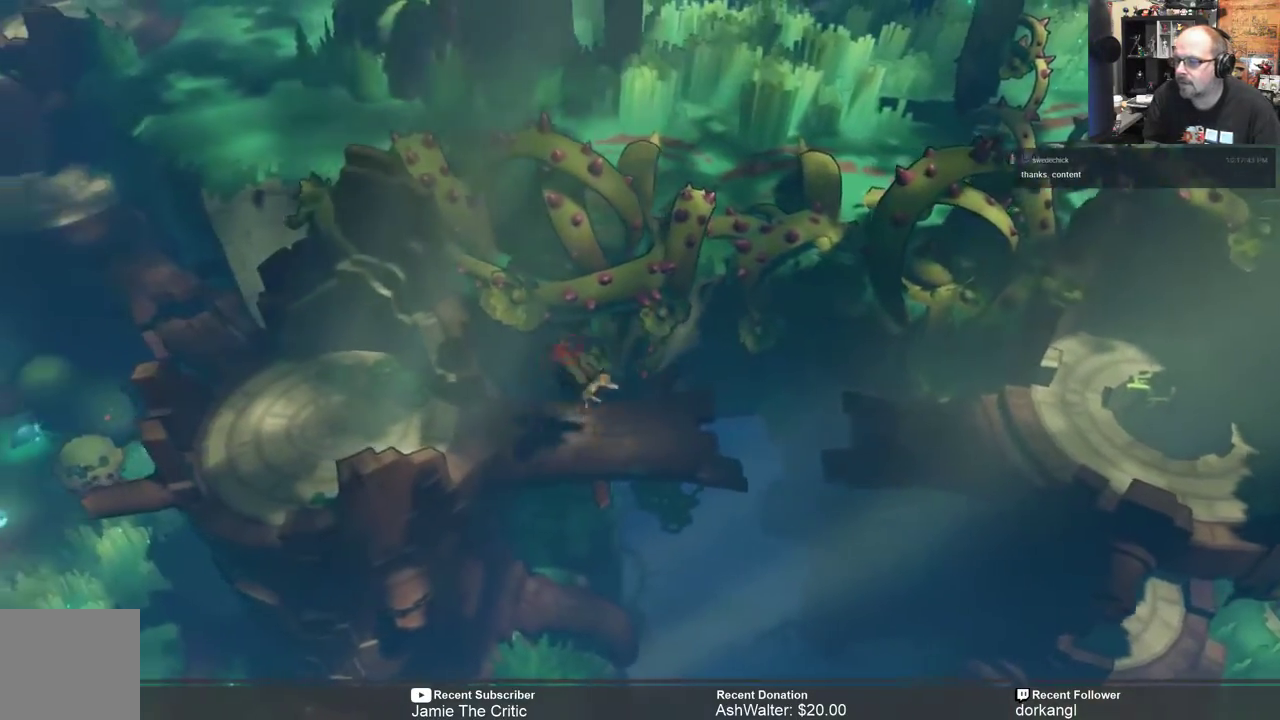
{"buttons": ["R2"], "left_stick": "left", "right_stick": "center", "events": []}
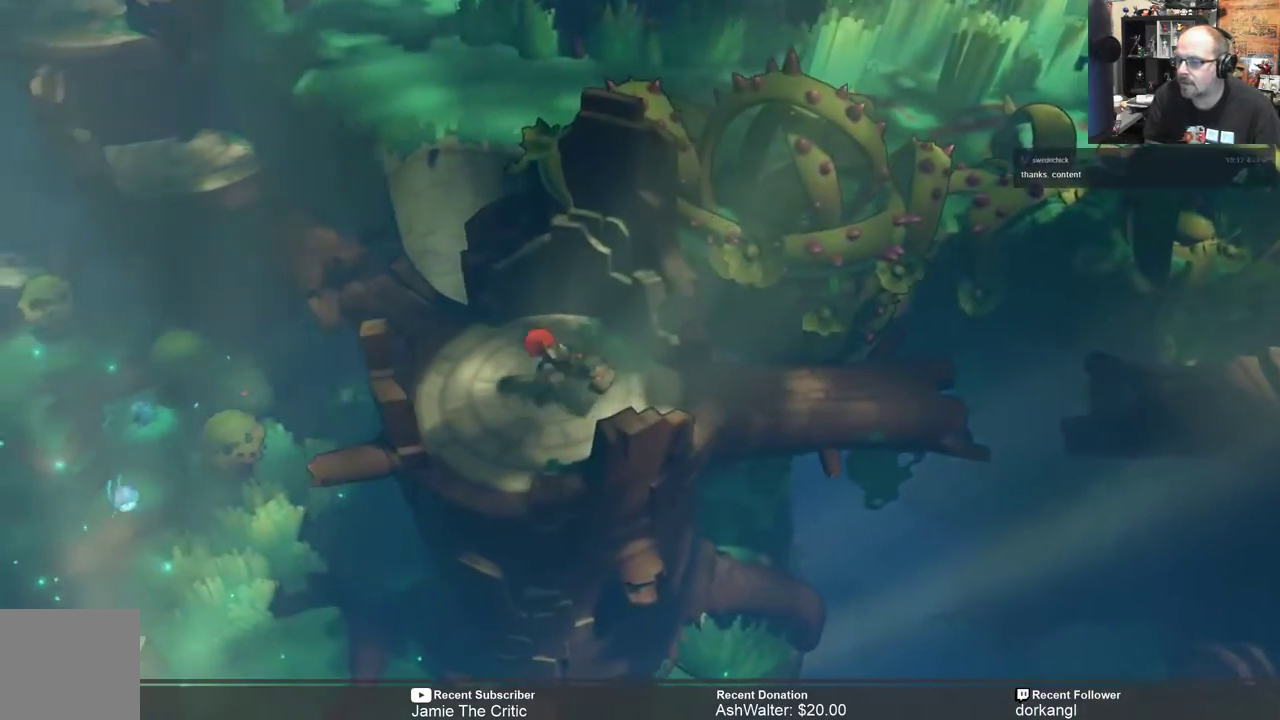
{"buttons": [], "left_stick": "center", "right_stick": "center", "events": [[17, "left_stick", "center"], [283, "R2", "up"]]}
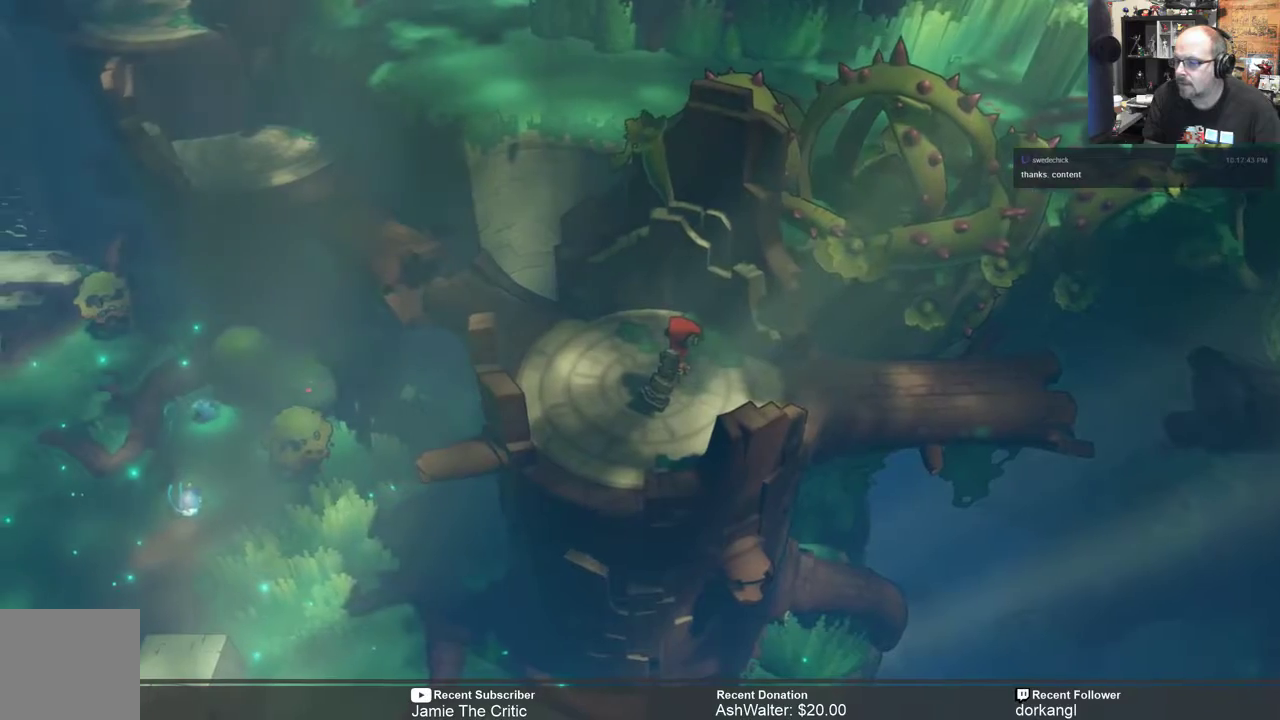
{"buttons": [], "left_stick": "center", "right_stick": "center", "events": [[17, "START", "down"], [117, "START", "up"]]}
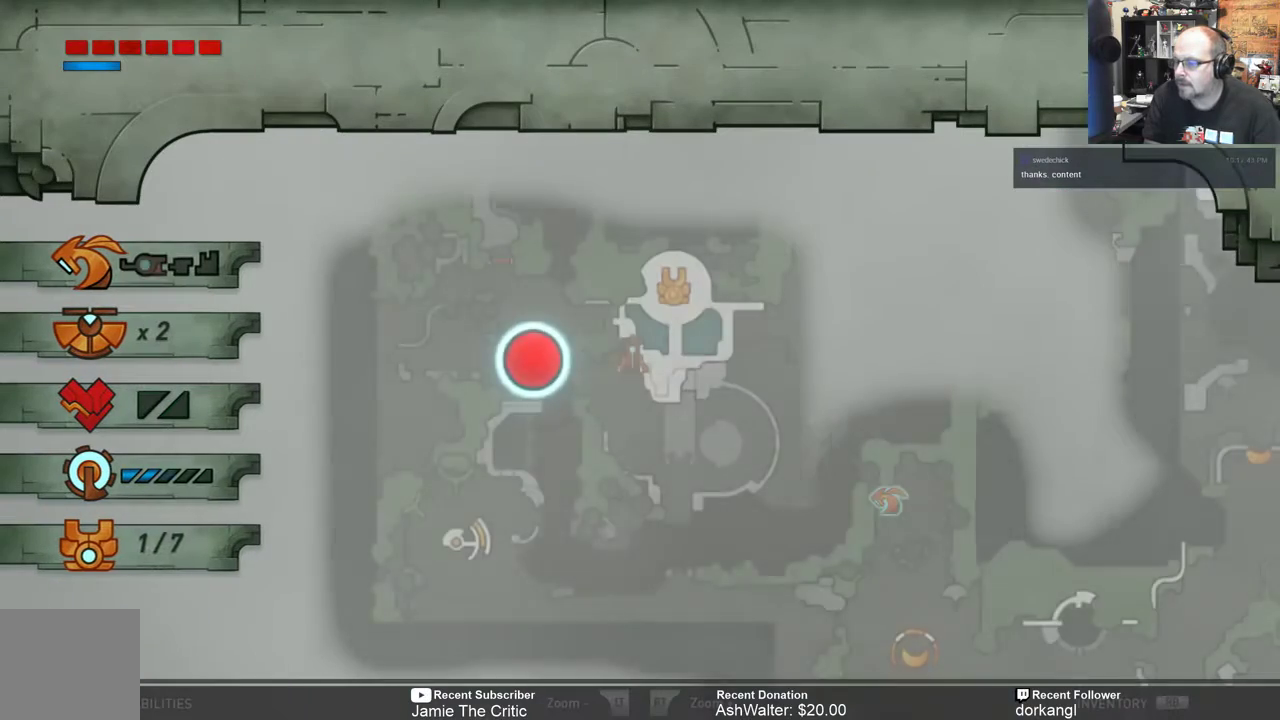
{"buttons": [], "left_stick": "center", "right_stick": "center", "events": []}
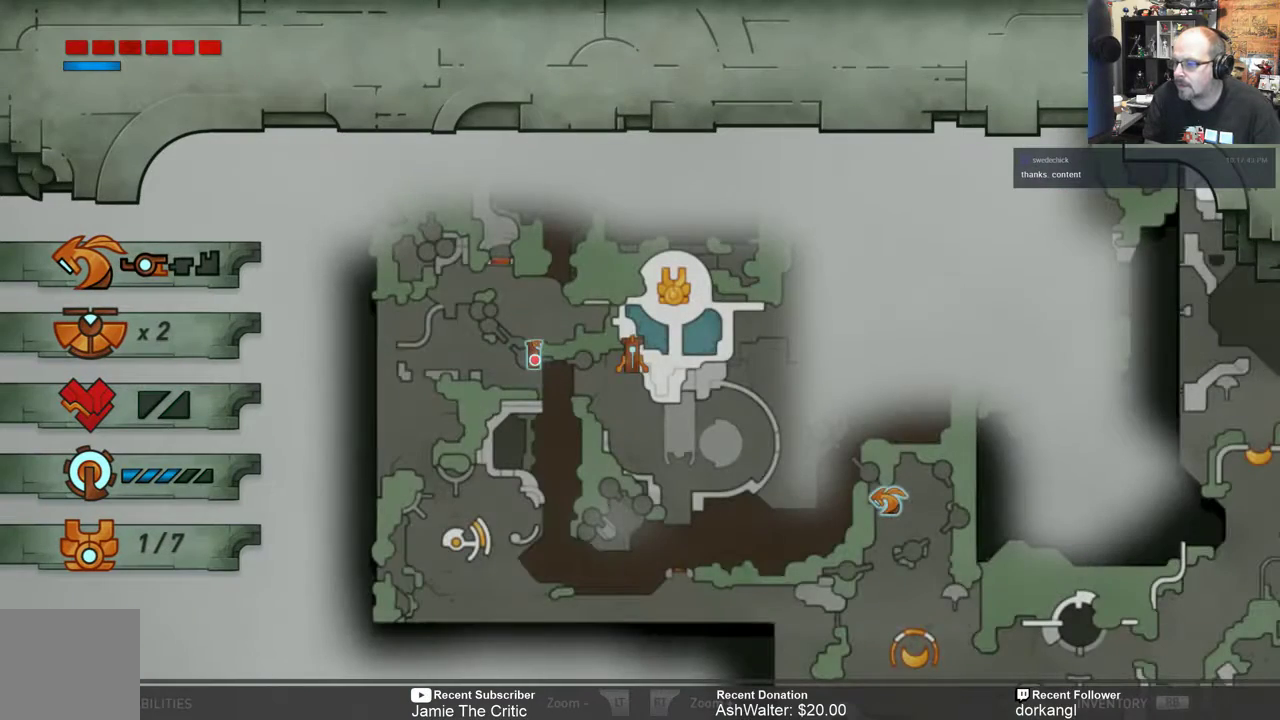
{"buttons": [], "left_stick": "center", "right_stick": "center", "events": []}
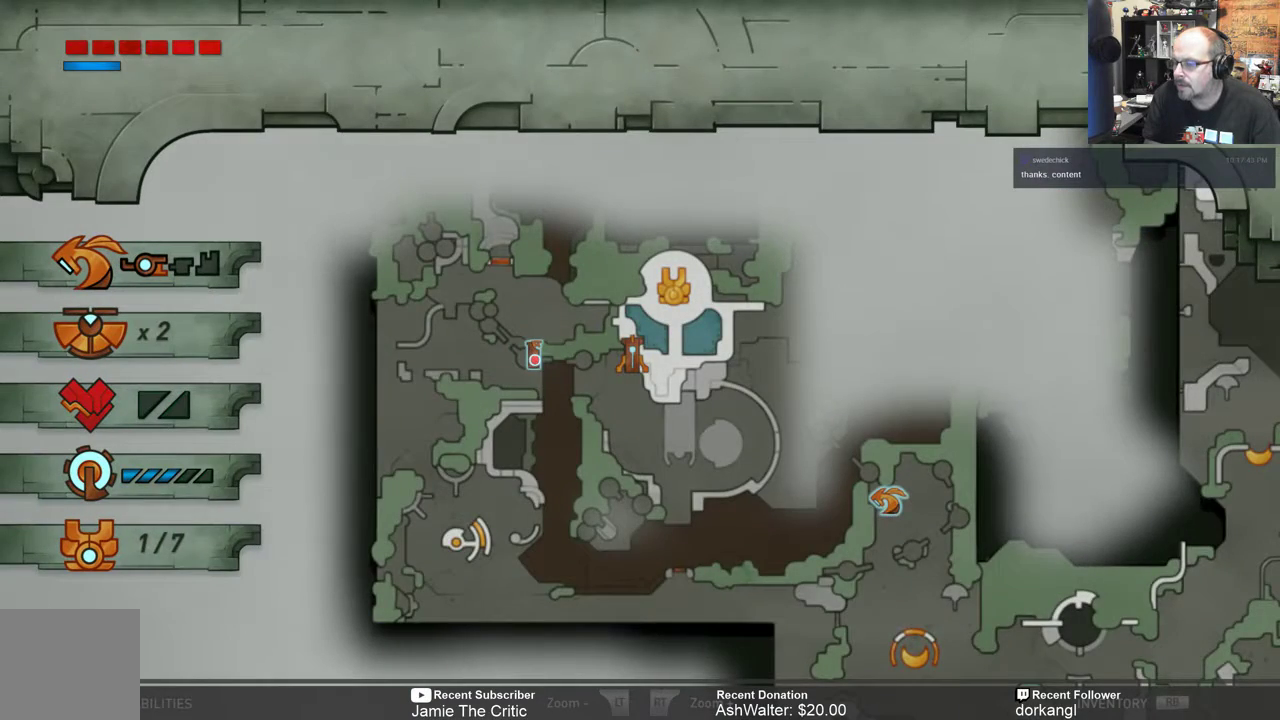
{"buttons": [], "left_stick": "center", "right_stick": "center", "events": [[100, "B", "down"], [200, "B", "up"]]}
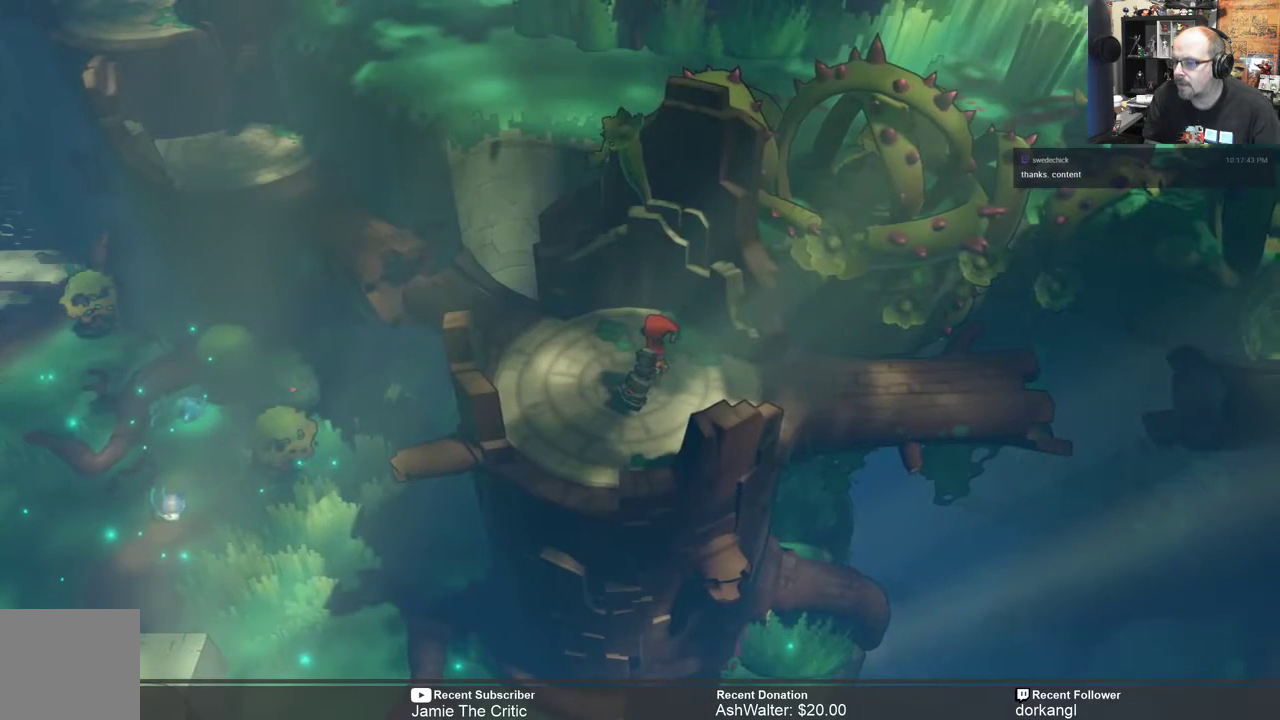
{"buttons": [], "left_stick": "down", "right_stick": "center", "events": [[400, "left_stick", "down"]]}
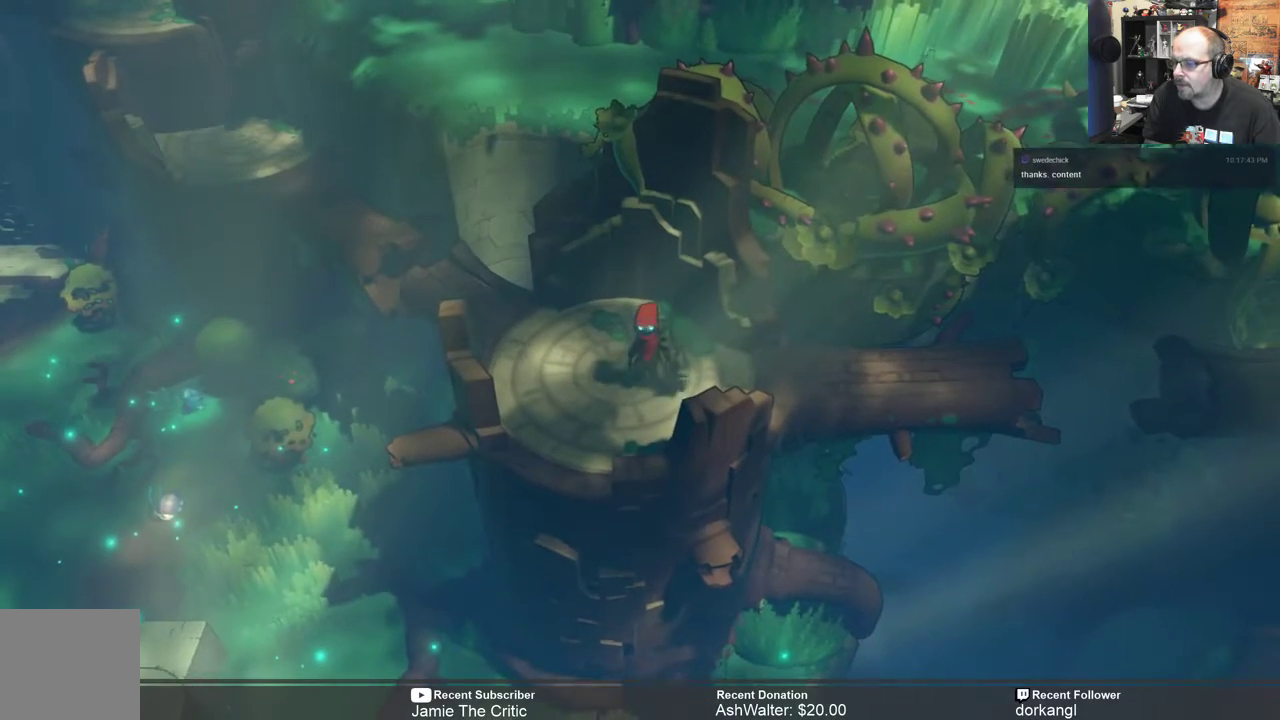
{"buttons": [], "left_stick": "down-left", "right_stick": "center", "events": [[150, "left_stick", "center"], [483, "left_stick", "down-left"]]}
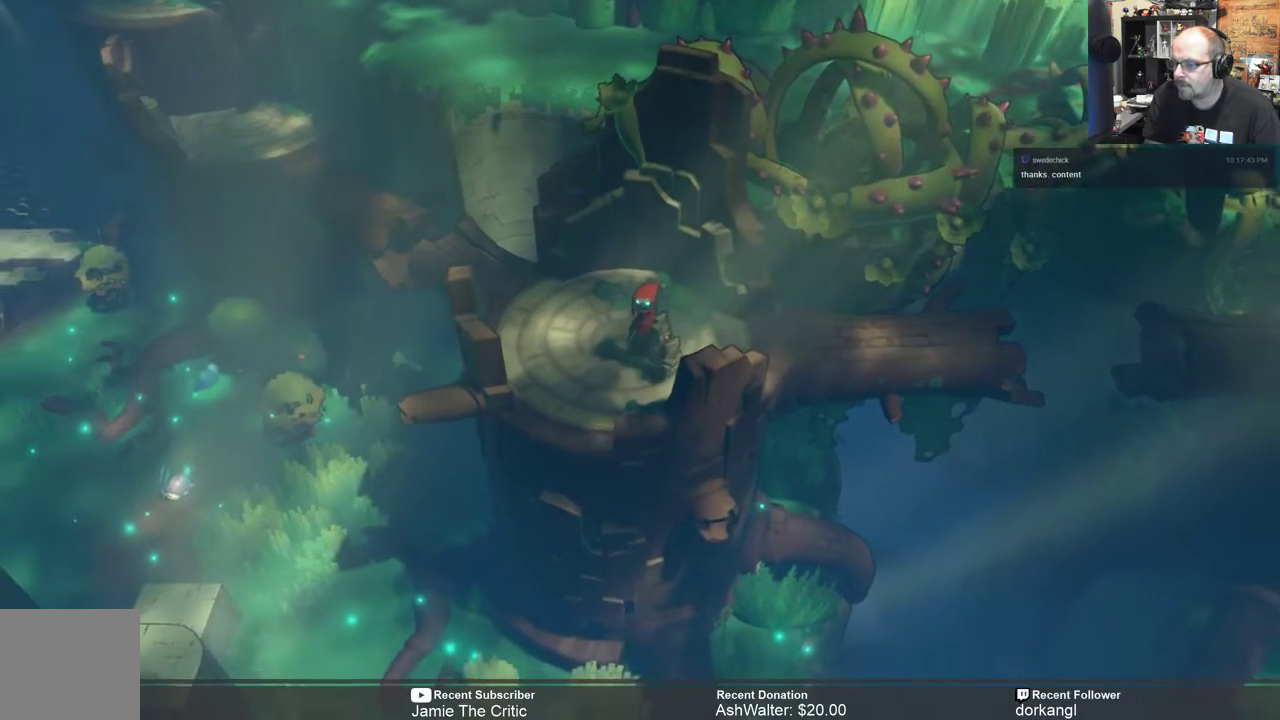
{"buttons": [], "left_stick": "left", "right_stick": "center", "events": [[150, "left_stick", "center"], [417, "left_stick", "left"]]}
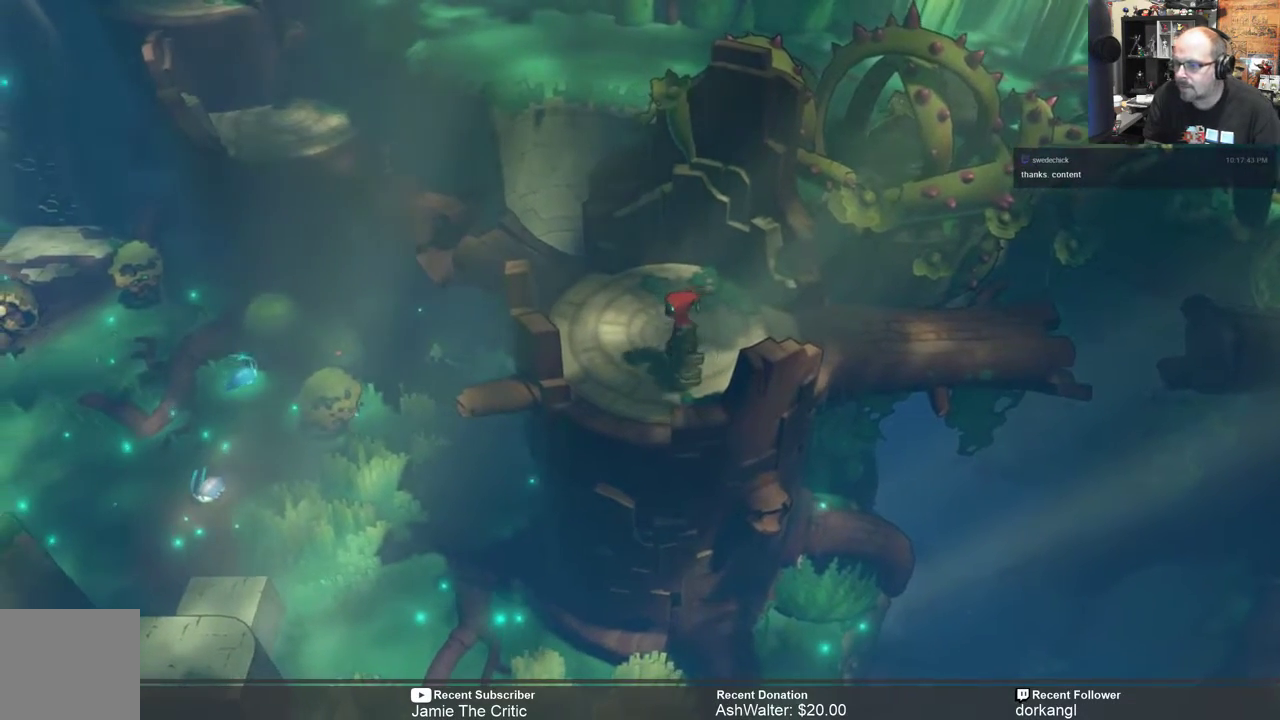
{"buttons": [], "left_stick": "left", "right_stick": "center", "events": [[150, "left_stick", "center"], [417, "left_stick", "left"]]}
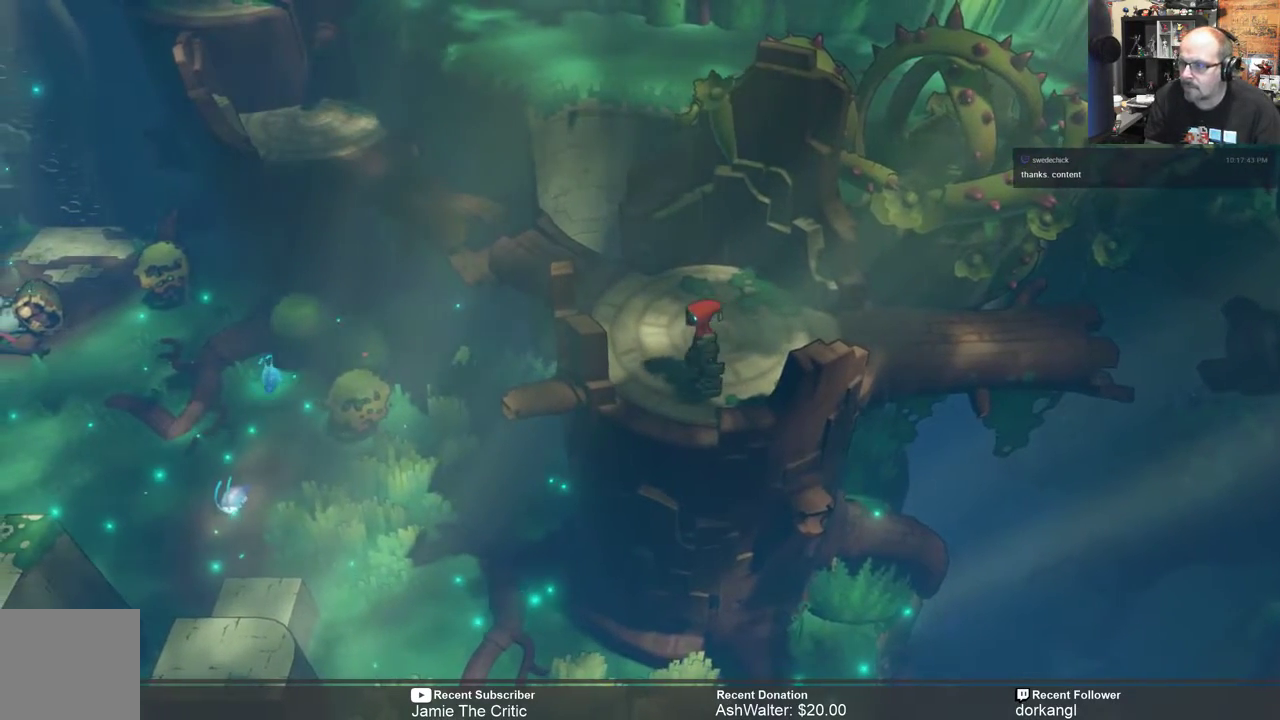
{"buttons": [], "left_stick": "down", "right_stick": "center", "events": [[83, "left_stick", "center"], [367, "left_stick", "down"]]}
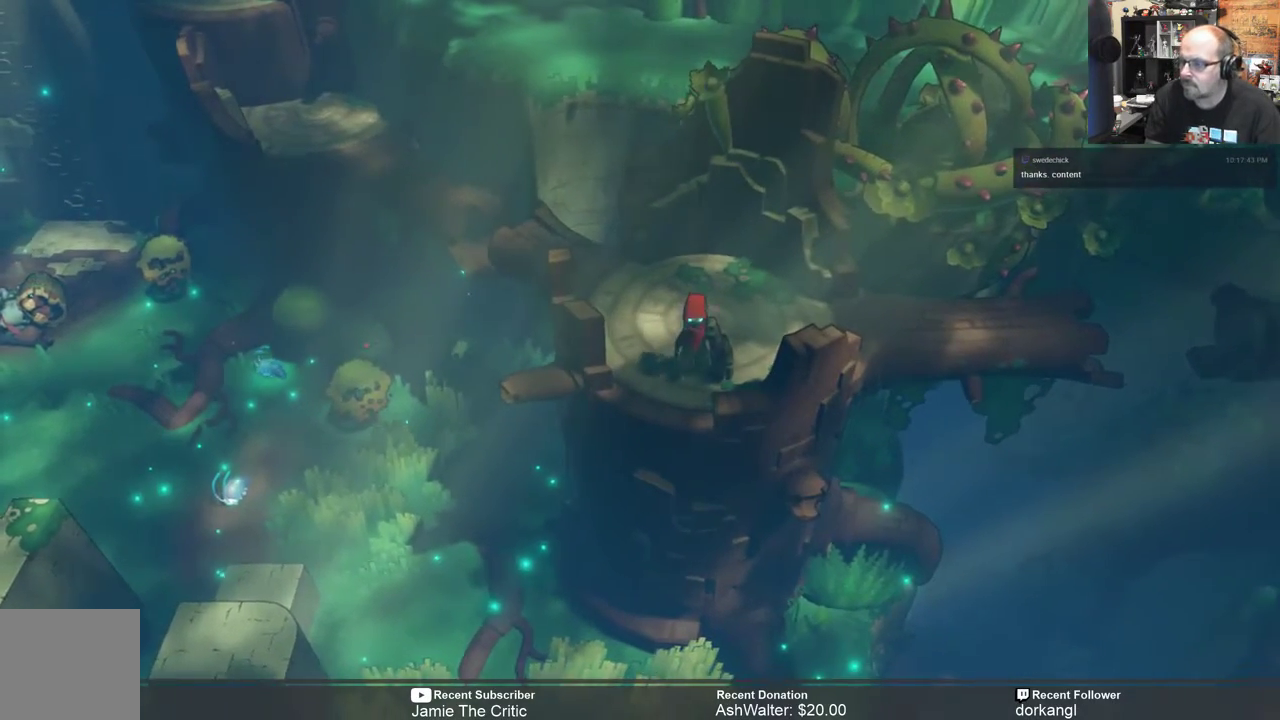
{"buttons": [], "left_stick": "down-left", "right_stick": "center", "events": [[67, "left_stick", "center"], [300, "left_stick", "down"], [467, "left_stick", "down-left"]]}
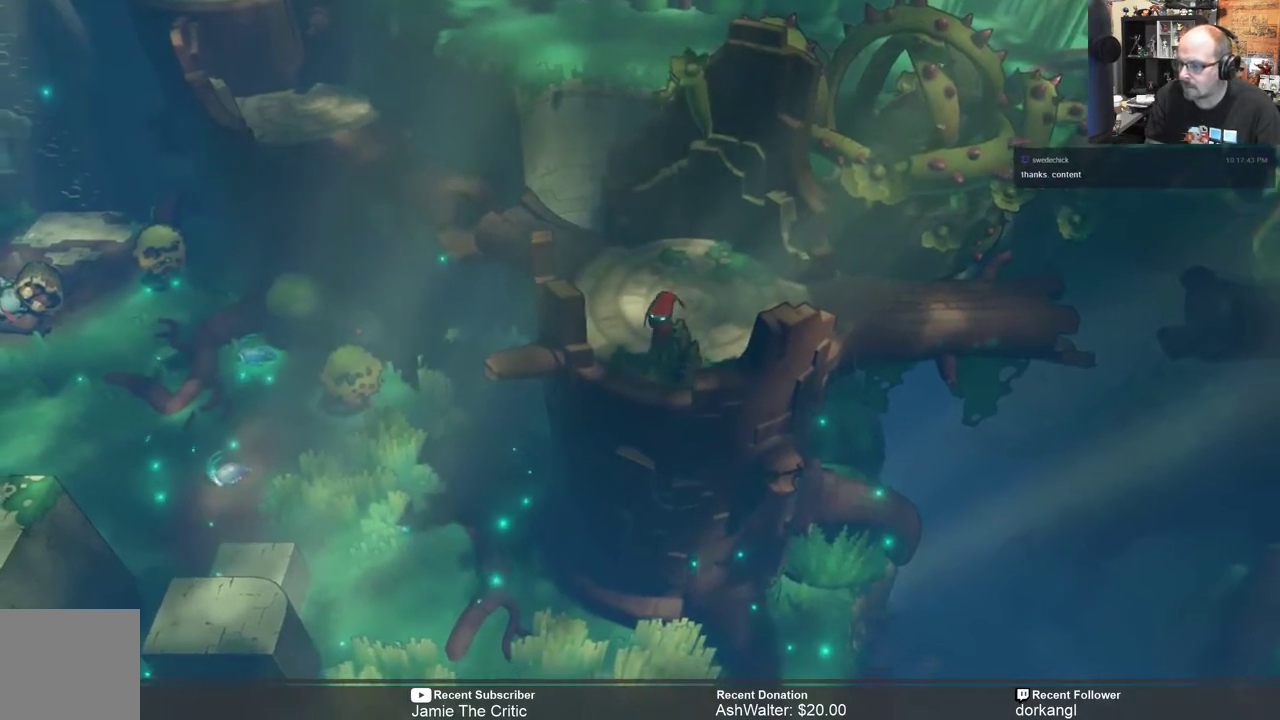
{"buttons": [], "left_stick": "down-left", "right_stick": "center", "events": []}
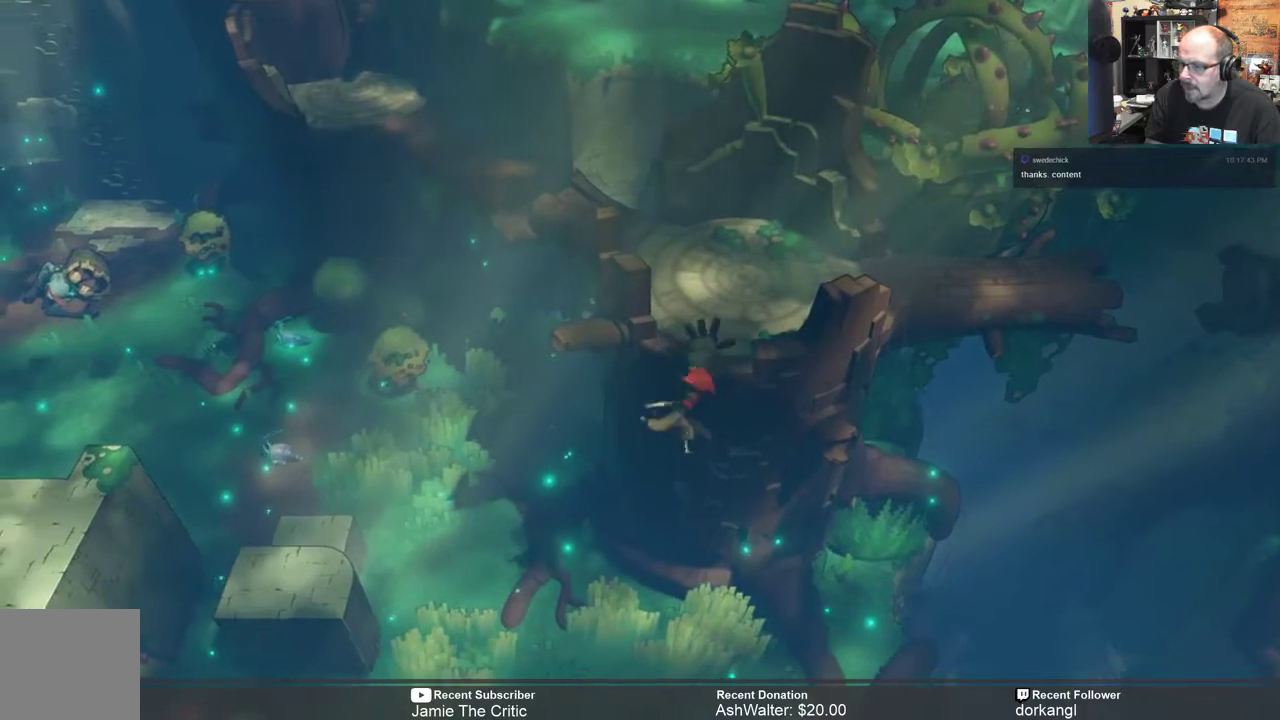
{"buttons": [], "left_stick": "down-left", "right_stick": "center", "events": []}
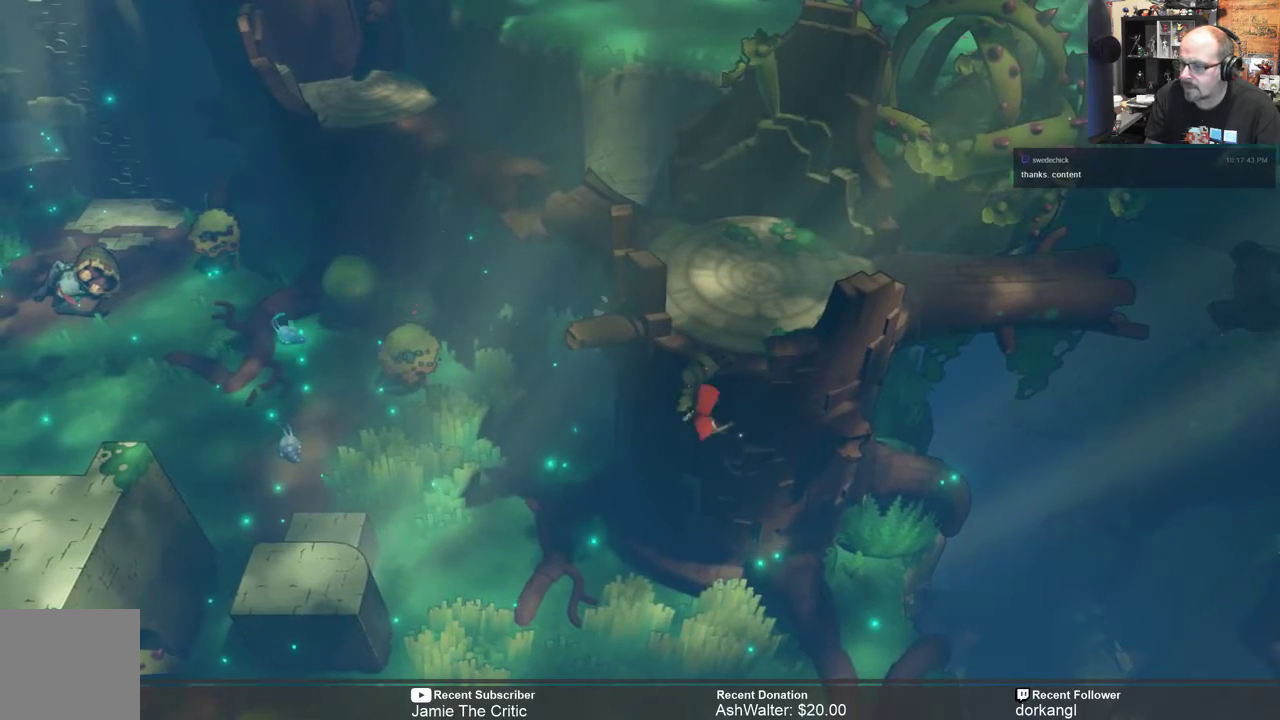
{"buttons": [], "left_stick": "down-left", "right_stick": "center", "events": []}
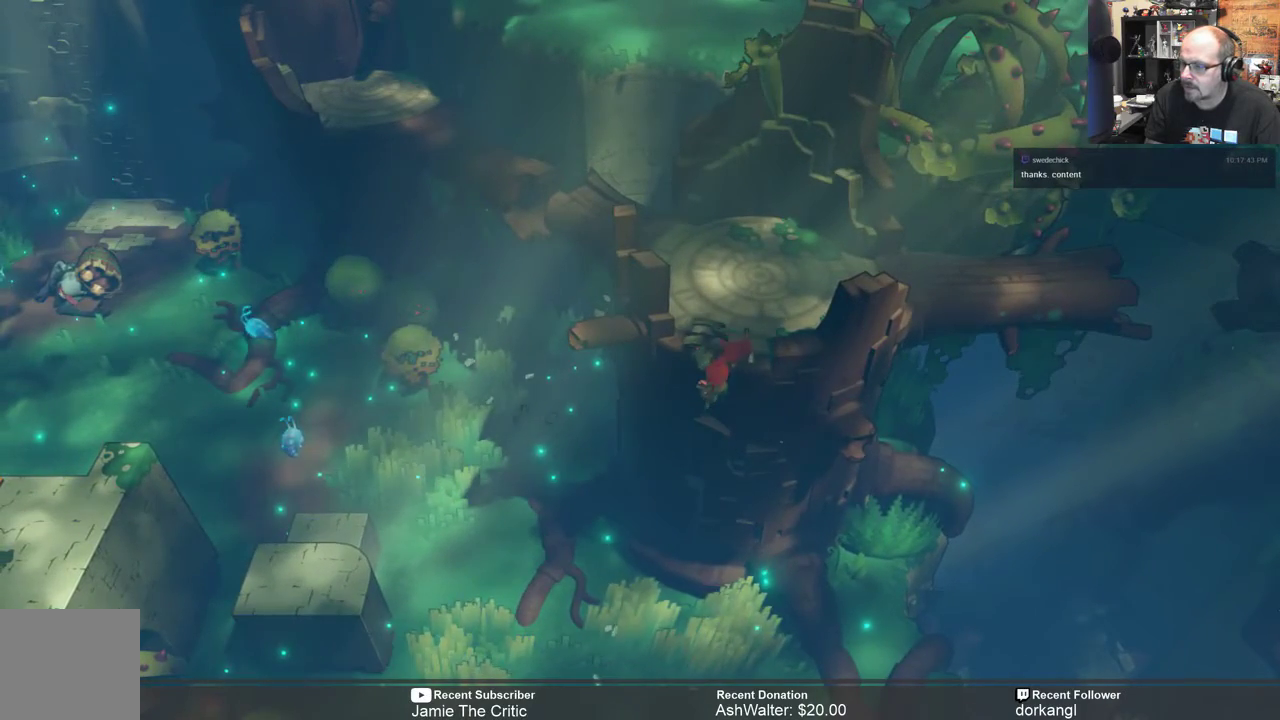
{"buttons": [], "left_stick": "down-left", "right_stick": "center", "events": []}